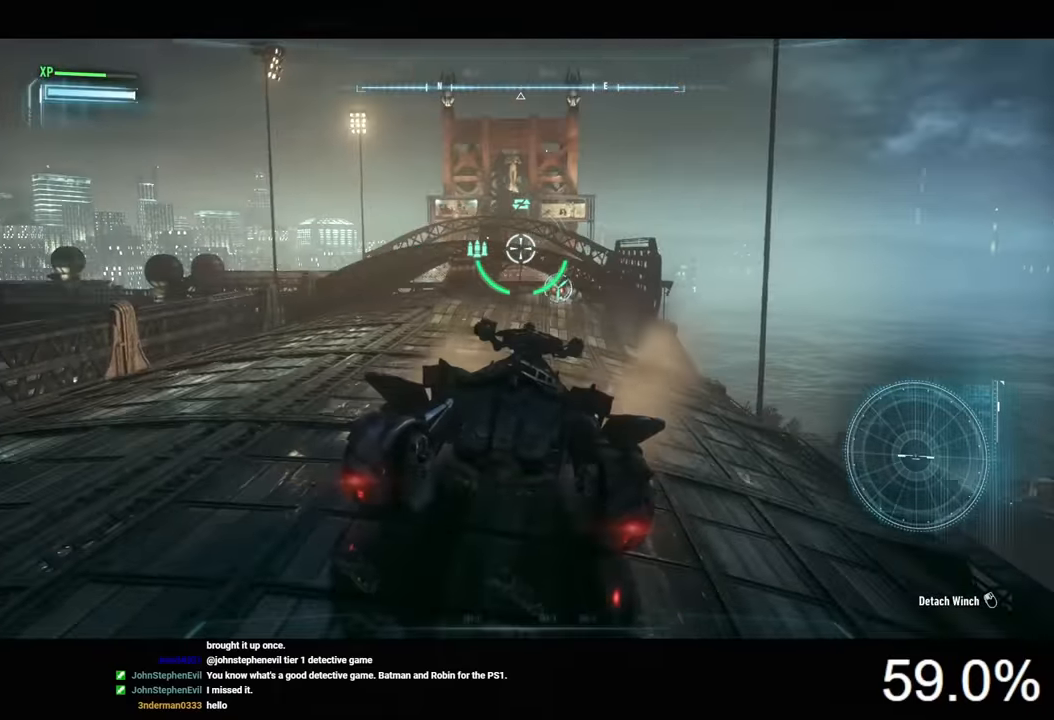
Gameplay with keyboard and mouse; each line is a JSON object with the keys and mouse buttons held at the frame after it. "events" lists presses ("down") and releases ("up") of "1", "2", "3", "4", "5", "a", "alt", "c", "caps_lock", "ctrl", "d", "e", "f", "g", "q", "r", "s", "shift", "space", "t", "tab", "v", "w", "x", "z", "mouse_left", "mouse_wheel" and "mouse_right" between this image and that frame as [ms after this image, input, new state], when the widget could be followed in between. "mouse_left", "mouse_wheel", "mouse_right" = the "left", "wheel", "right" buttons of the "mouse" list. No other keys are recorded. "wheel" means that the mouse wheel is clicked or scrolled. "mouse_move" is the direction in which the mouse moves at that frame (one of eight, or "still"), when it could be read.
{"keys": ["s"], "mouse": [], "mouse_move": "still", "events": []}
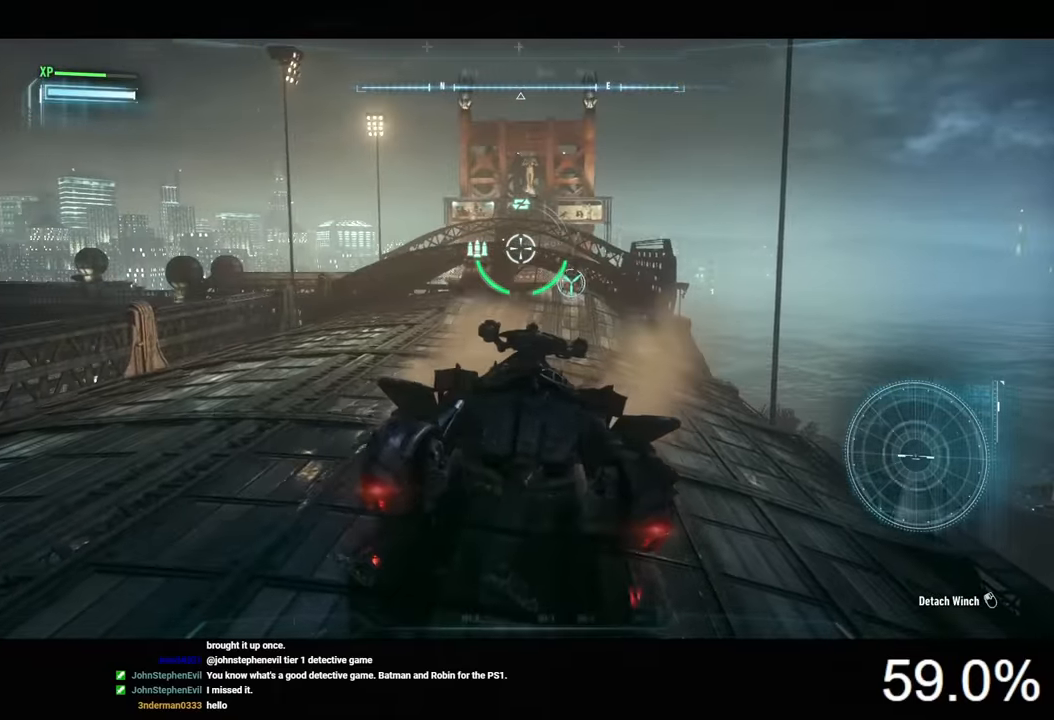
{"keys": ["s"], "mouse": [], "mouse_move": "still", "events": []}
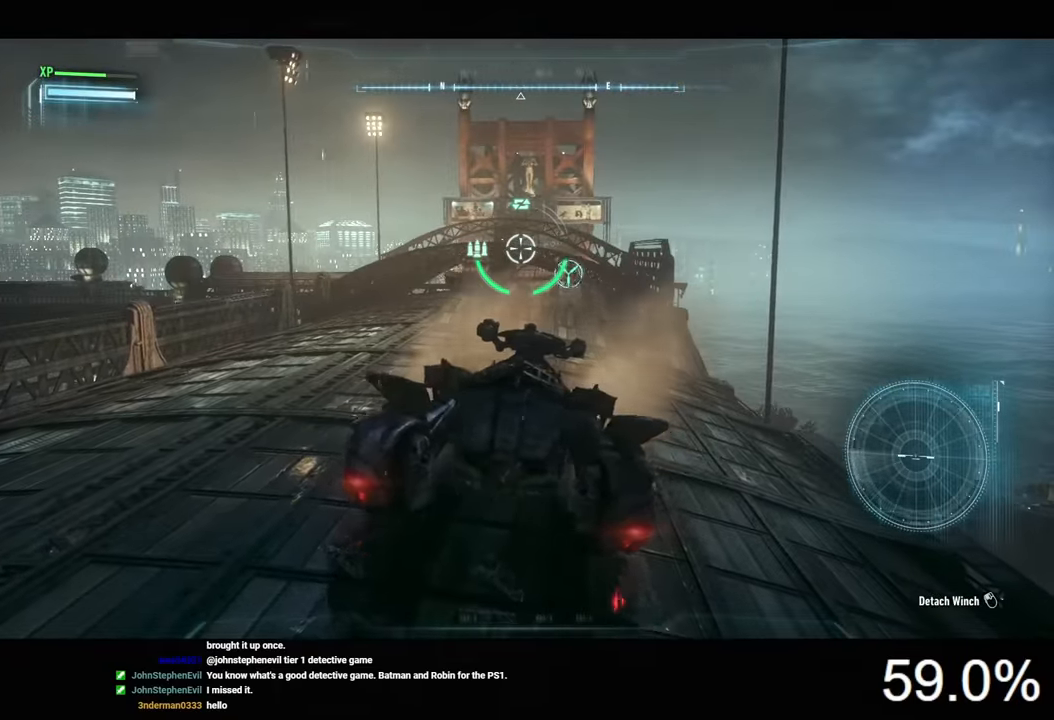
{"keys": ["s"], "mouse": [], "mouse_move": "still", "events": []}
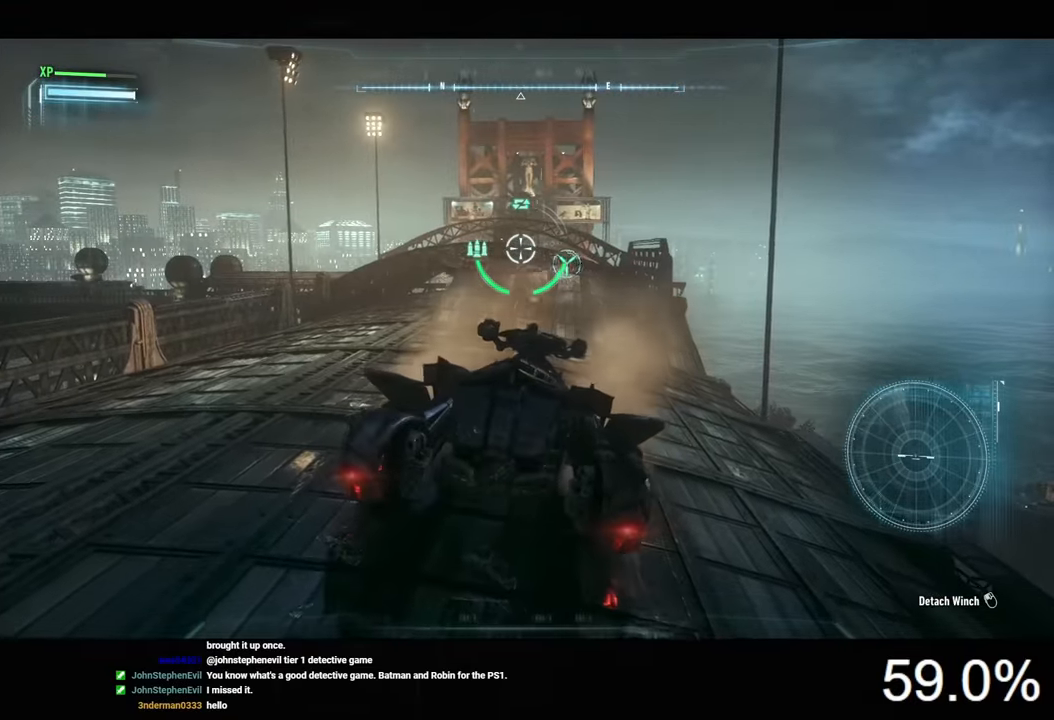
{"keys": [], "mouse": [], "mouse_move": "still", "events": [[433, "mouse_left", "down"], [433, "s", "up"], [500, "mouse_left", "up"]]}
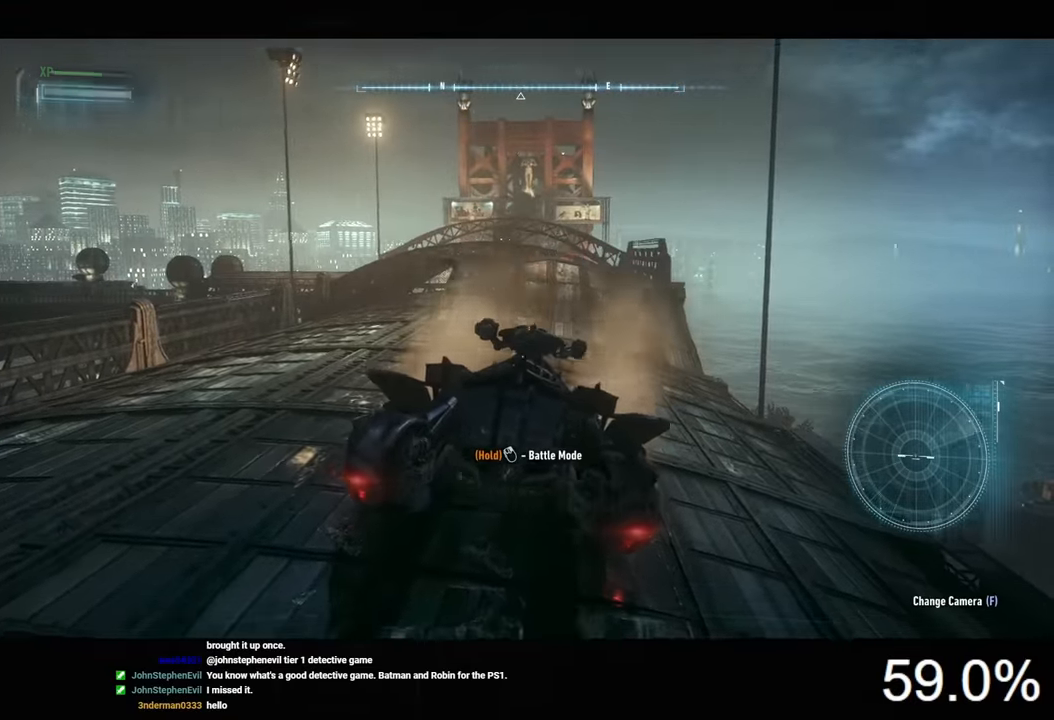
{"keys": ["w"], "mouse": [], "mouse_move": "still", "events": [[67, "w", "down"], [267, "d", "down"], [400, "d", "up"]]}
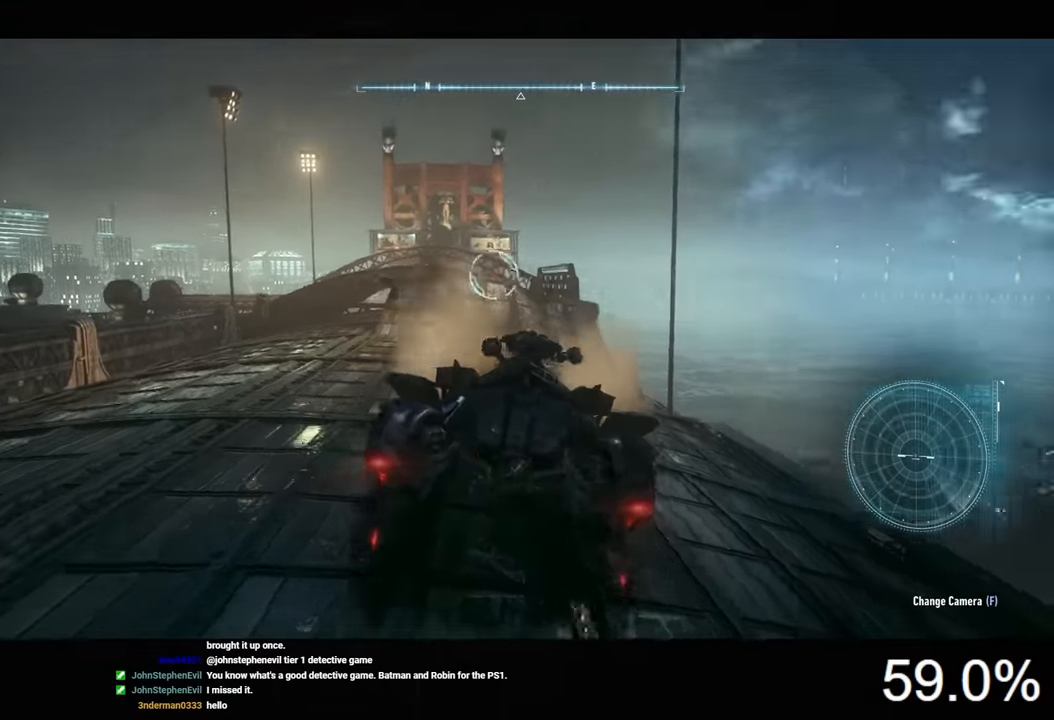
{"keys": ["a", "w"], "mouse": [], "mouse_move": "still", "events": [[100, "a", "down"], [267, "a", "up"], [500, "a", "down"]]}
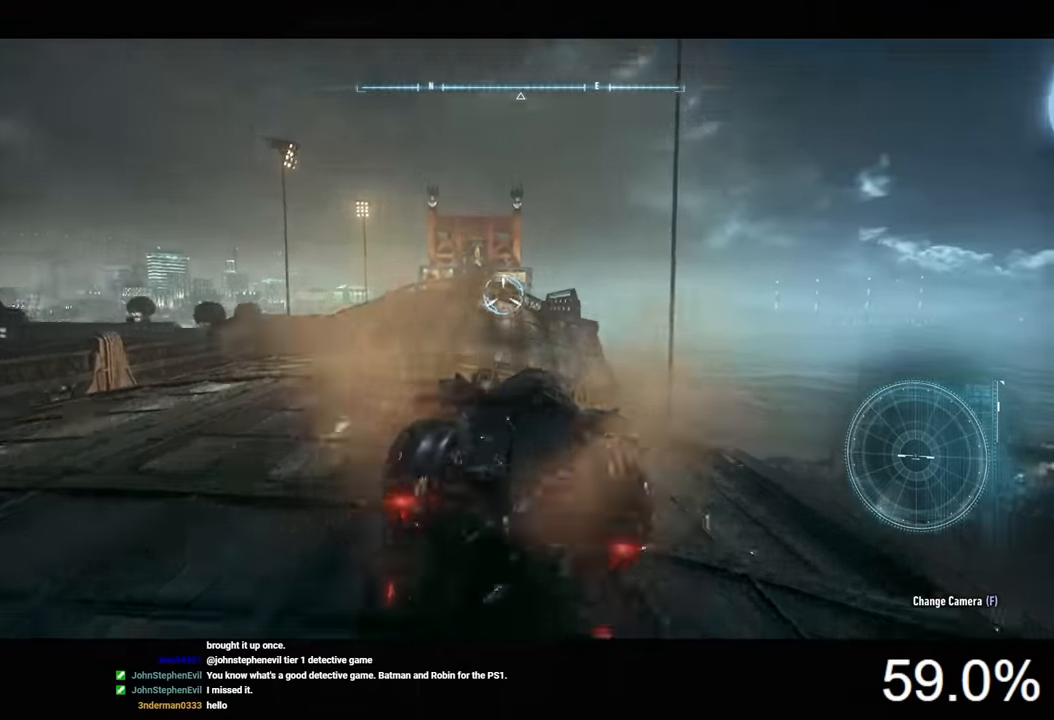
{"keys": ["w"], "mouse": ["left"], "mouse_move": "still", "events": [[167, "a", "up"], [300, "mouse_left", "down"]]}
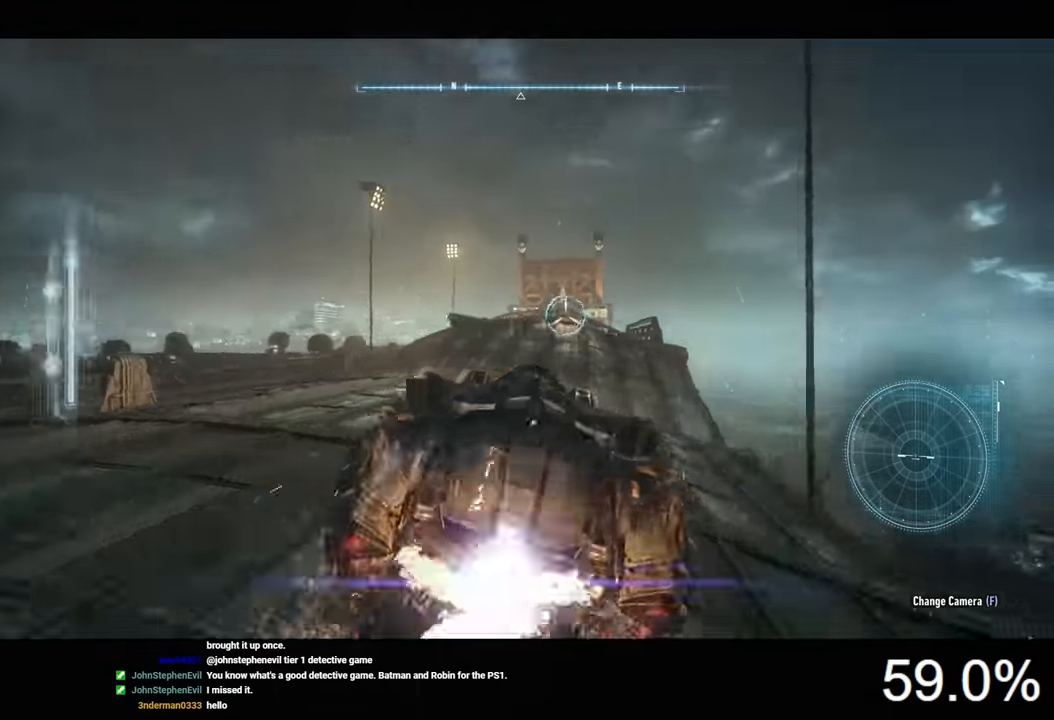
{"keys": ["a", "w"], "mouse": ["left"], "mouse_move": "still", "events": [[433, "a", "down"]]}
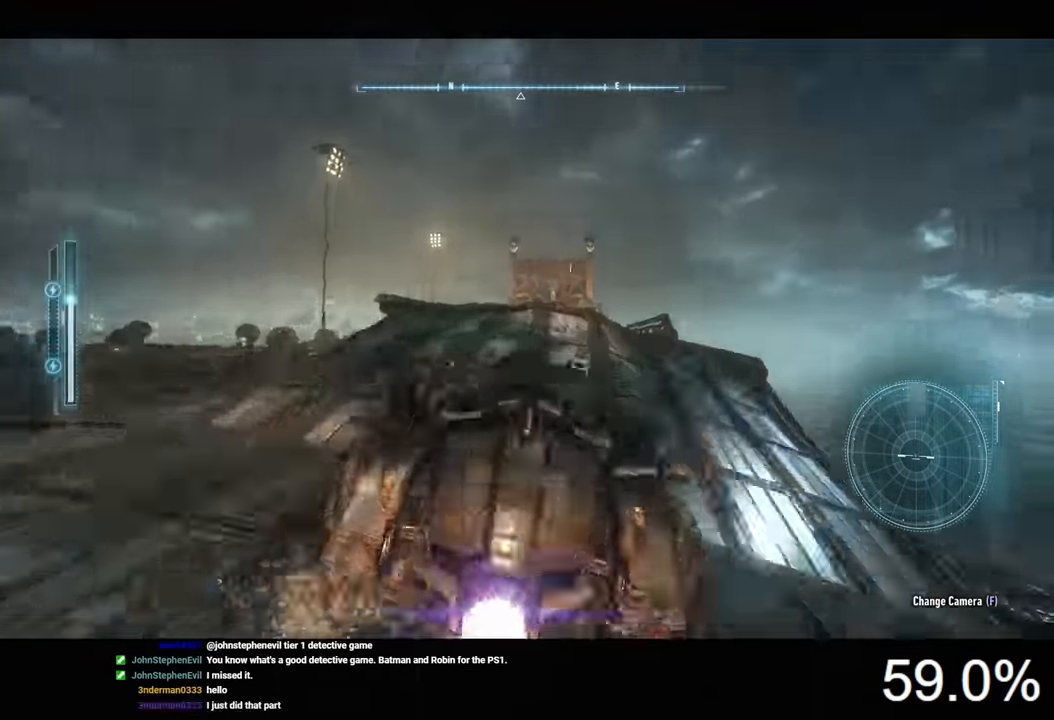
{"keys": ["a", "w"], "mouse": ["left"], "mouse_move": "still", "events": []}
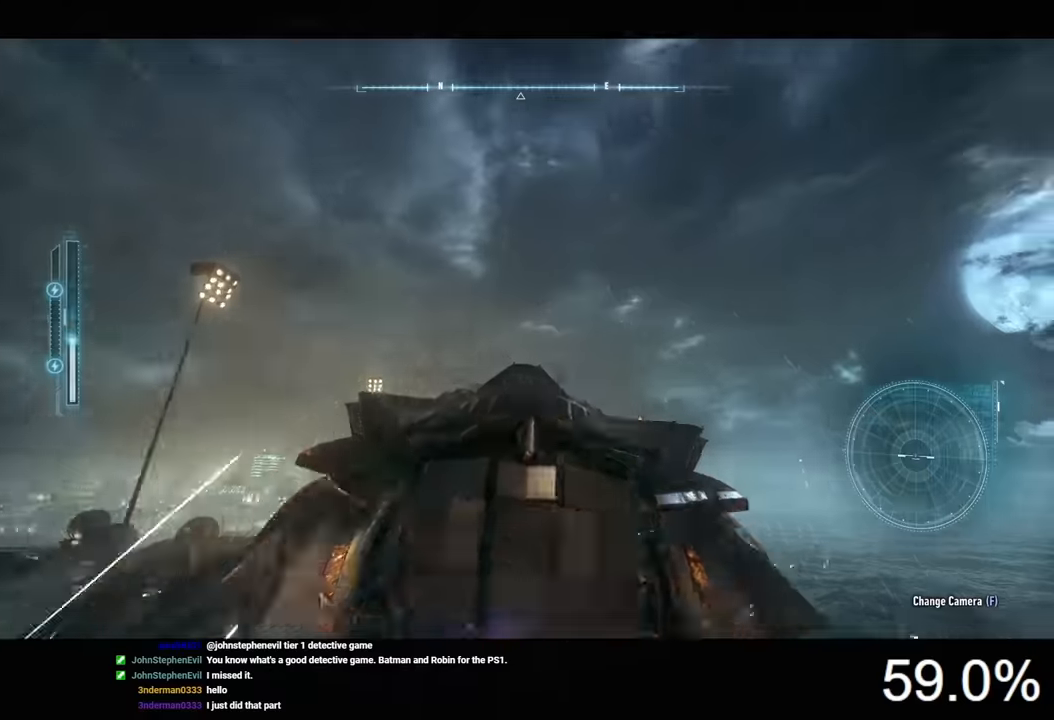
{"keys": ["w"], "mouse": [], "mouse_move": "still", "events": [[167, "mouse_left", "up"], [267, "a", "up"]]}
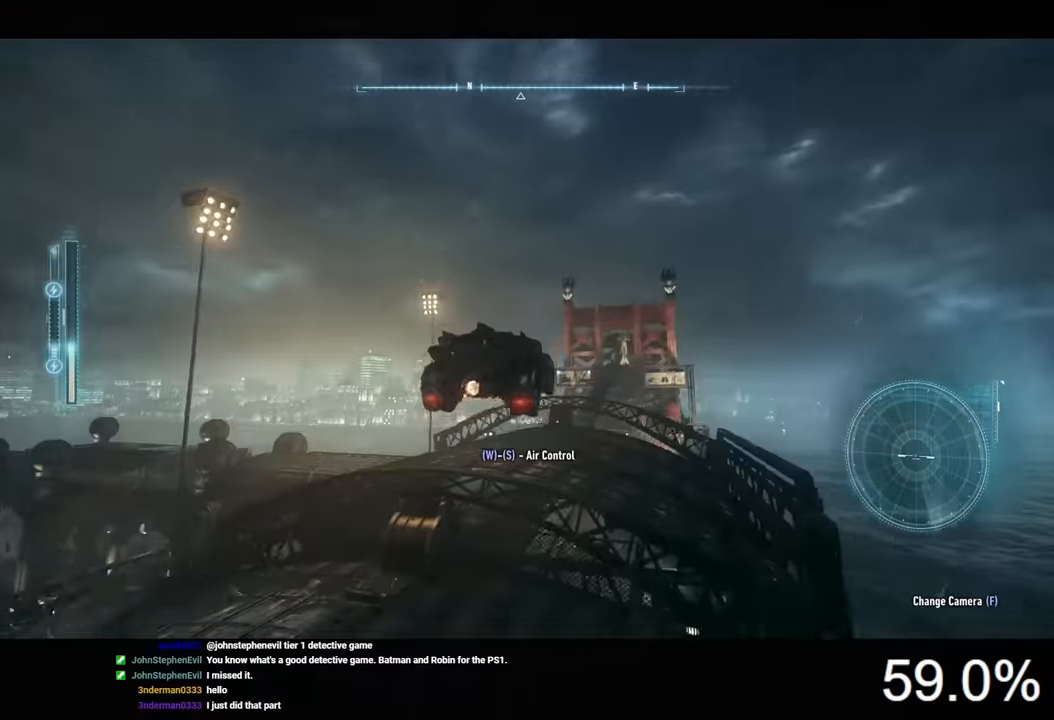
{"keys": ["w"], "mouse": [], "mouse_move": "still", "events": []}
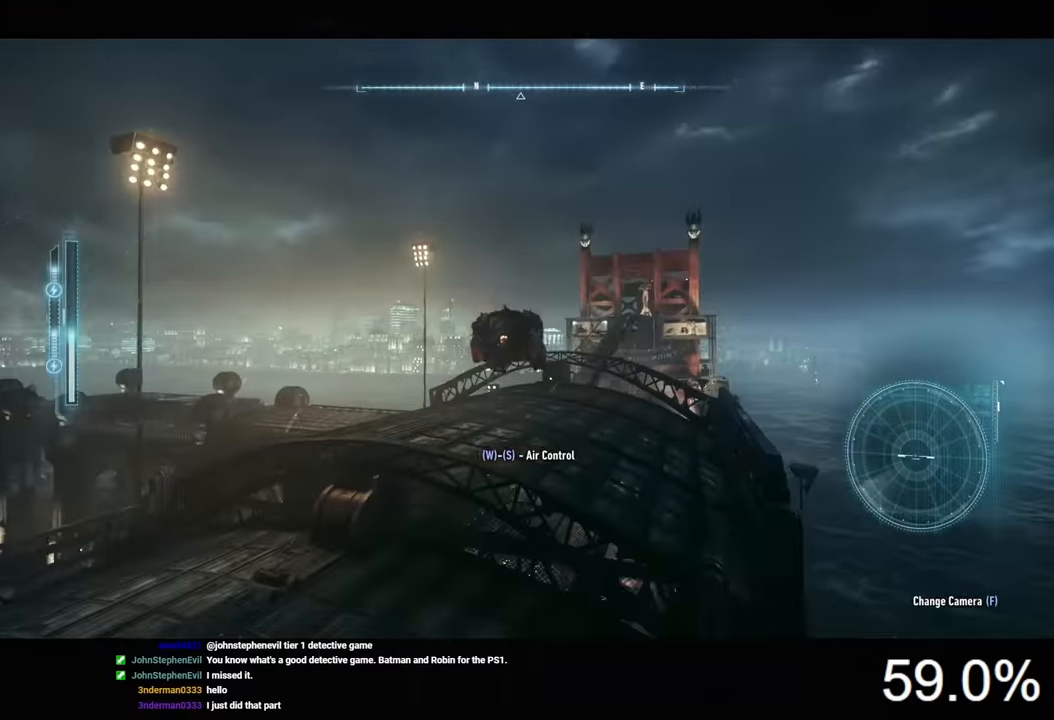
{"keys": ["w"], "mouse": ["right"], "mouse_move": "left", "events": [[267, "mouse_right", "down"]]}
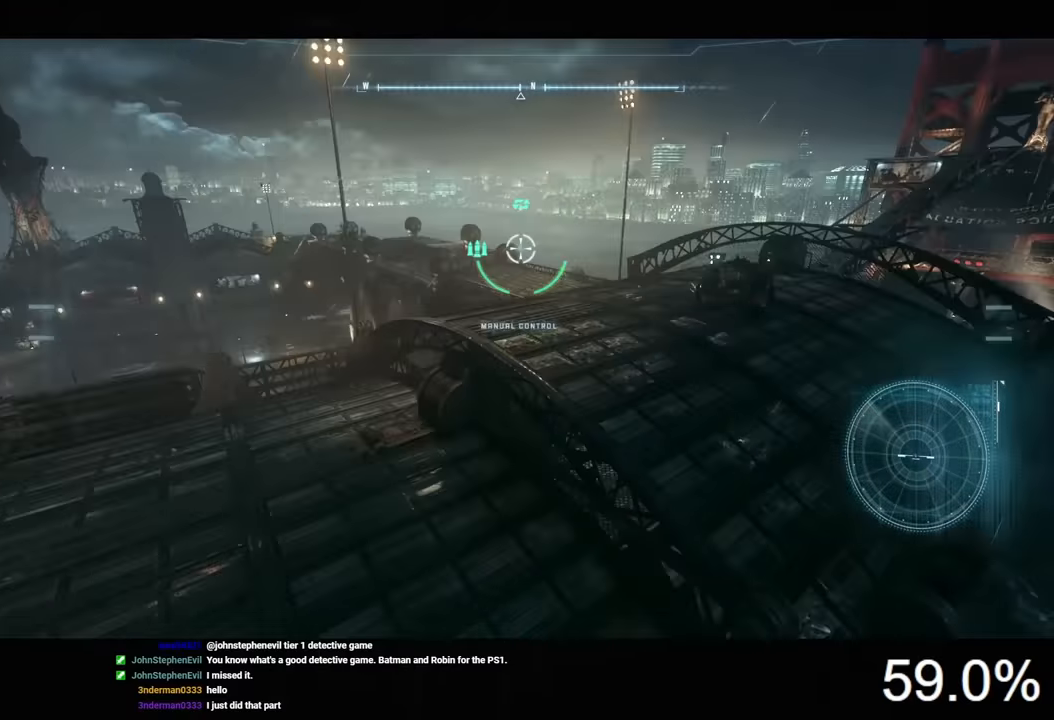
{"keys": ["a", "w"], "mouse": ["right"], "mouse_move": "still", "events": [[500, "a", "down"]]}
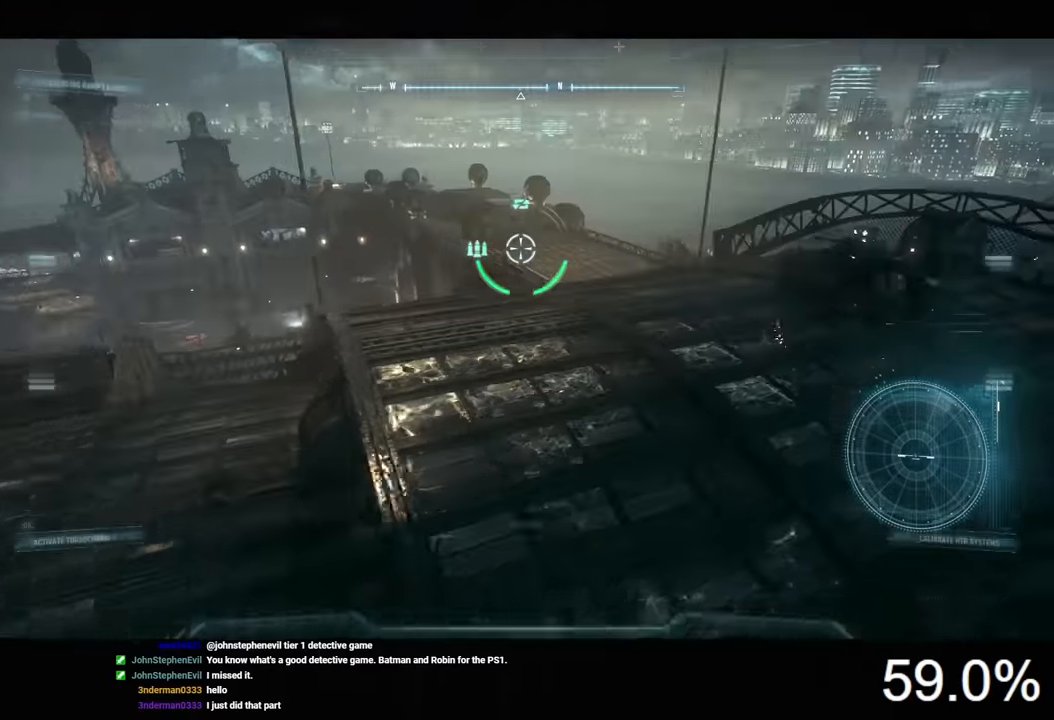
{"keys": ["w"], "mouse": [], "mouse_move": "still", "events": [[167, "a", "up"], [500, "mouse_right", "up"]]}
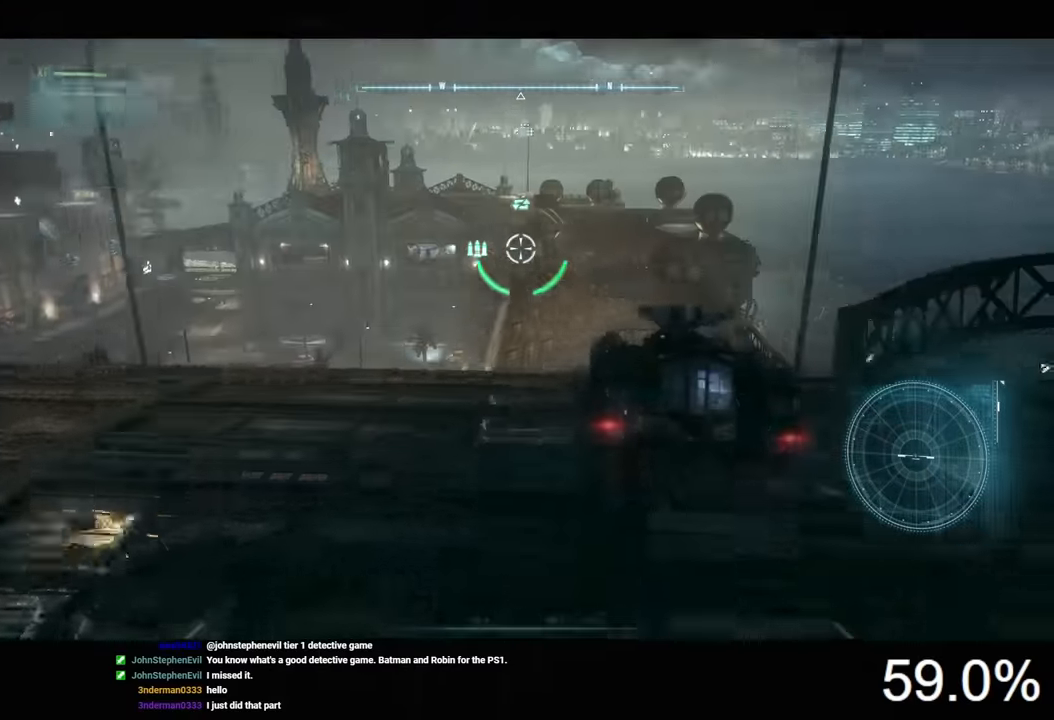
{"keys": ["d", "w"], "mouse": [], "mouse_move": "right", "events": [[300, "d", "down"]]}
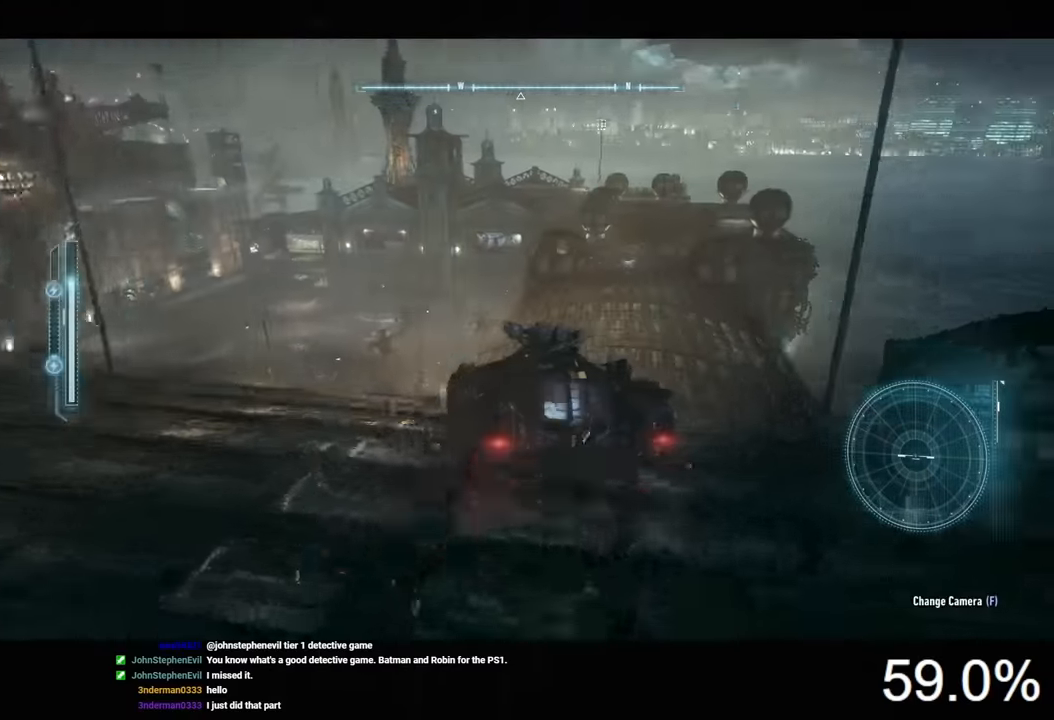
{"keys": ["w"], "mouse": [], "mouse_move": "still", "events": [[300, "d", "up"]]}
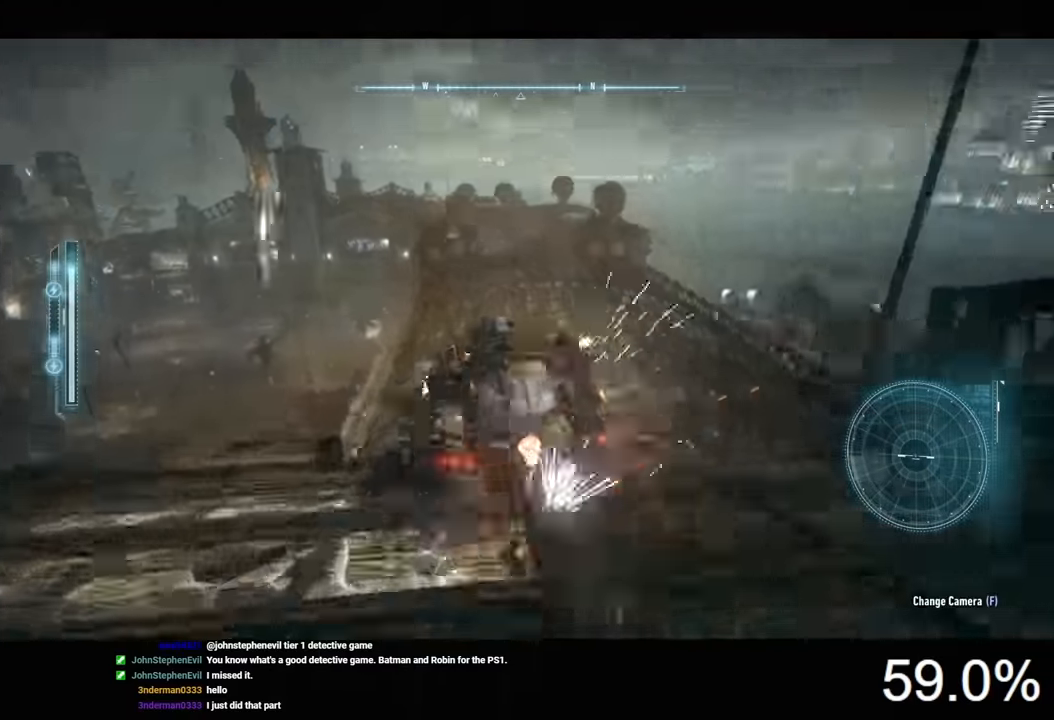
{"keys": ["w"], "mouse": [], "mouse_move": "still", "events": [[233, "d", "down"], [400, "d", "up"]]}
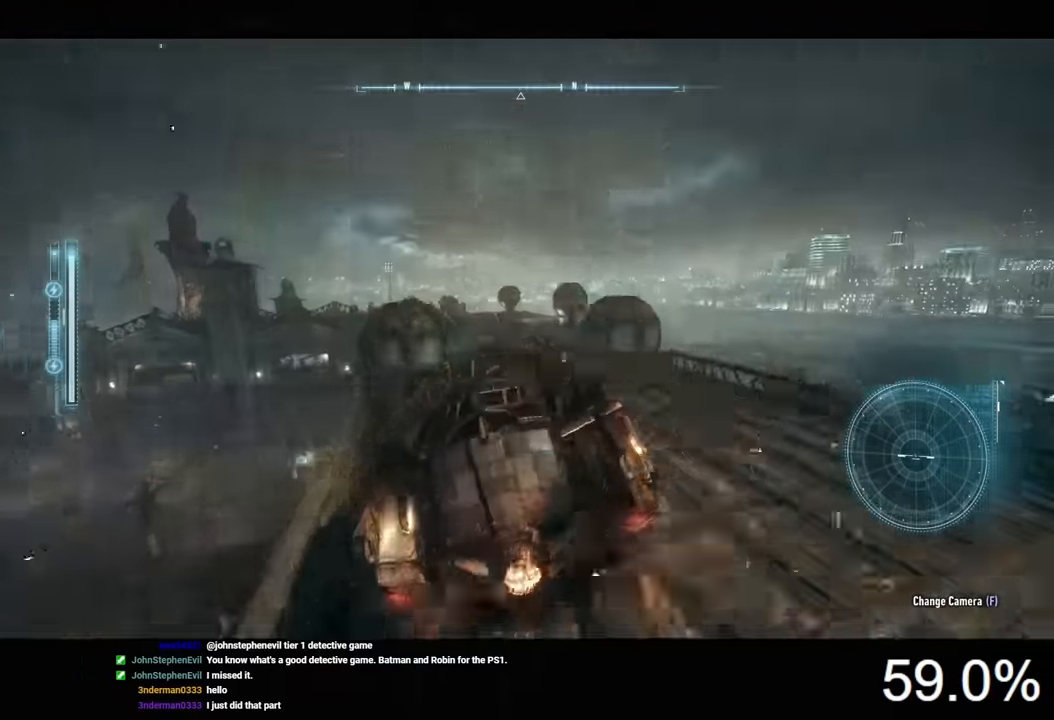
{"keys": ["w"], "mouse": [], "mouse_move": "still", "events": [[100, "a", "down"], [233, "a", "up"]]}
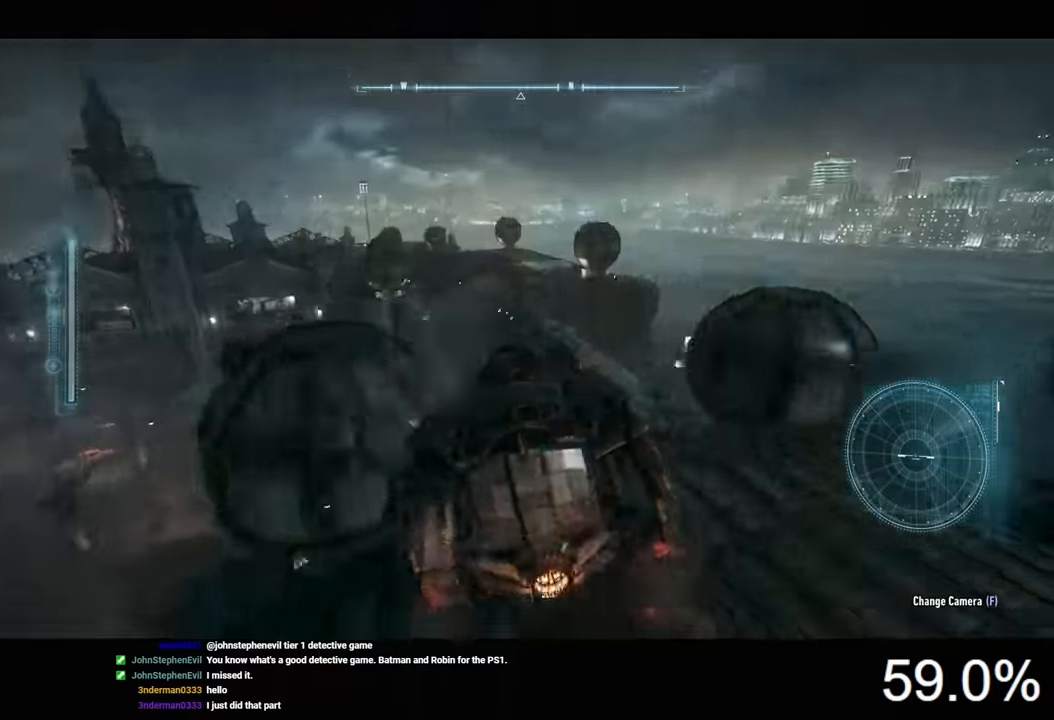
{"keys": ["a", "w"], "mouse": [], "mouse_move": "still", "events": [[300, "a", "down"]]}
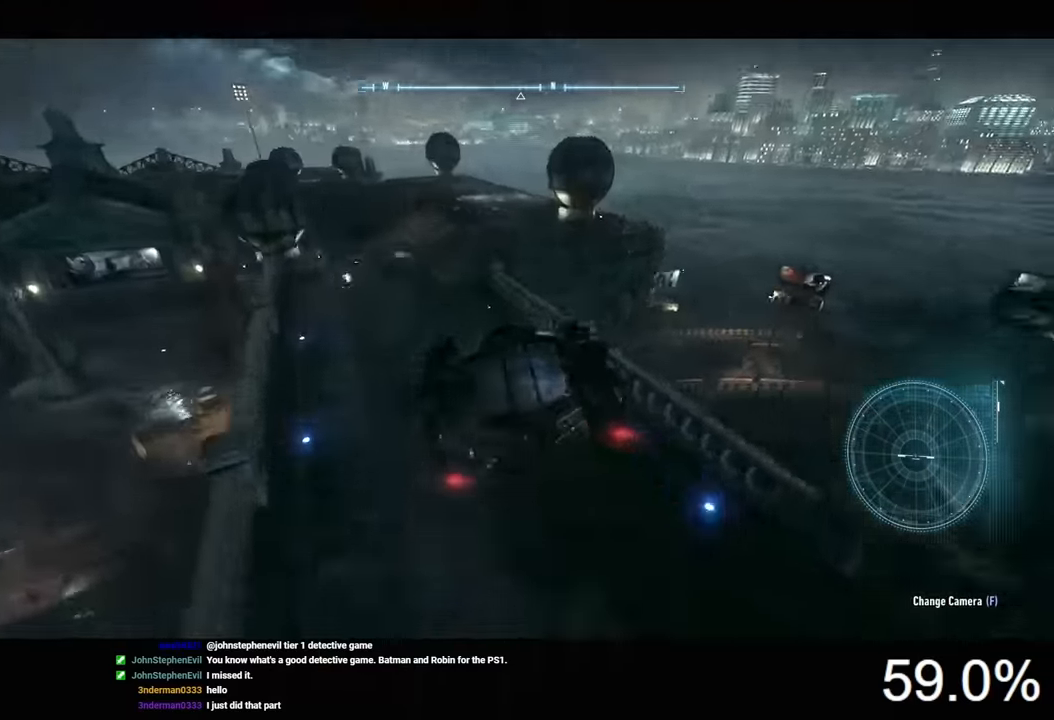
{"keys": ["w"], "mouse": ["right"], "mouse_move": "up-right", "events": [[33, "mouse_right", "down"], [400, "a", "up"]]}
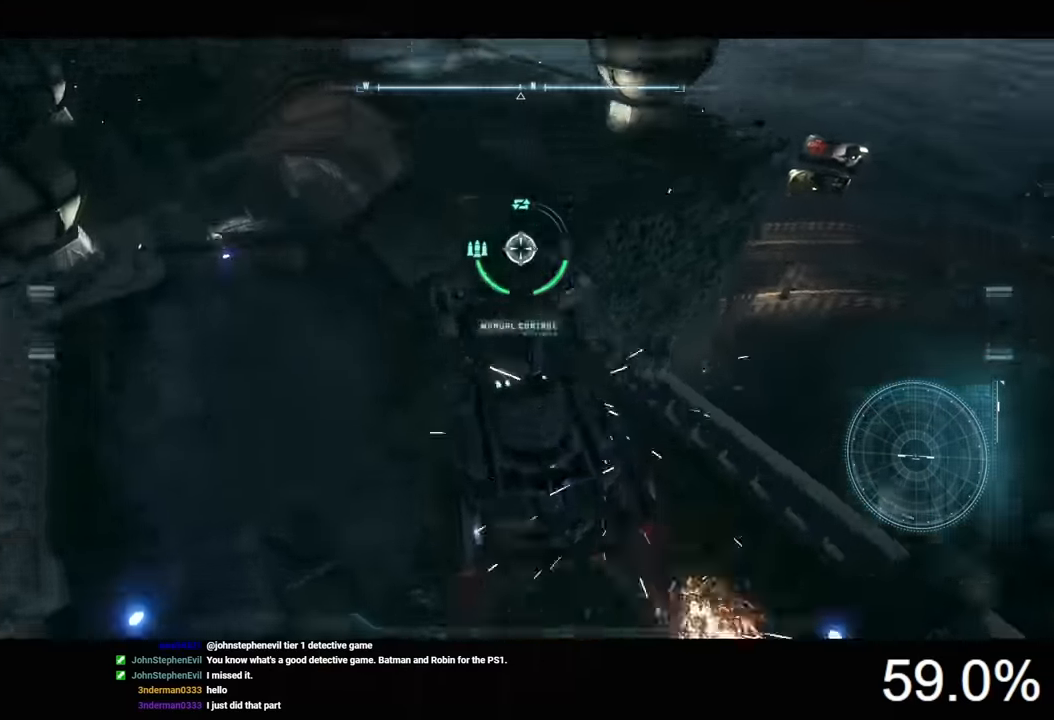
{"keys": ["d", "w"], "mouse": ["right"], "mouse_move": "up-left", "events": [[200, "d", "down"]]}
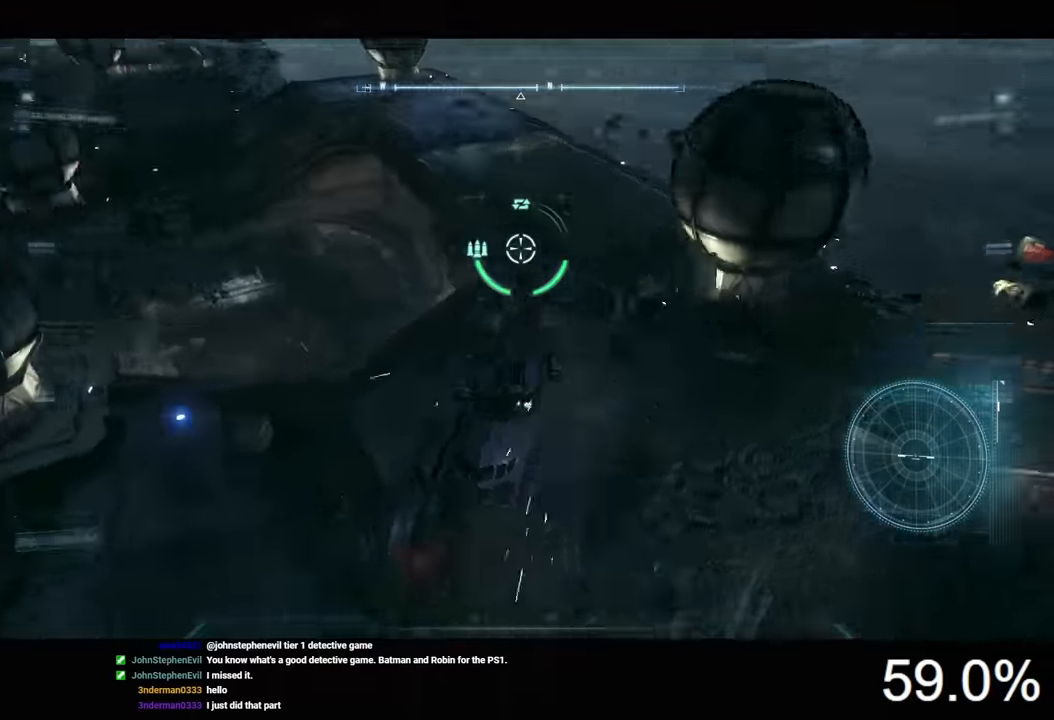
{"keys": ["d", "w"], "mouse": ["right"], "events": []}
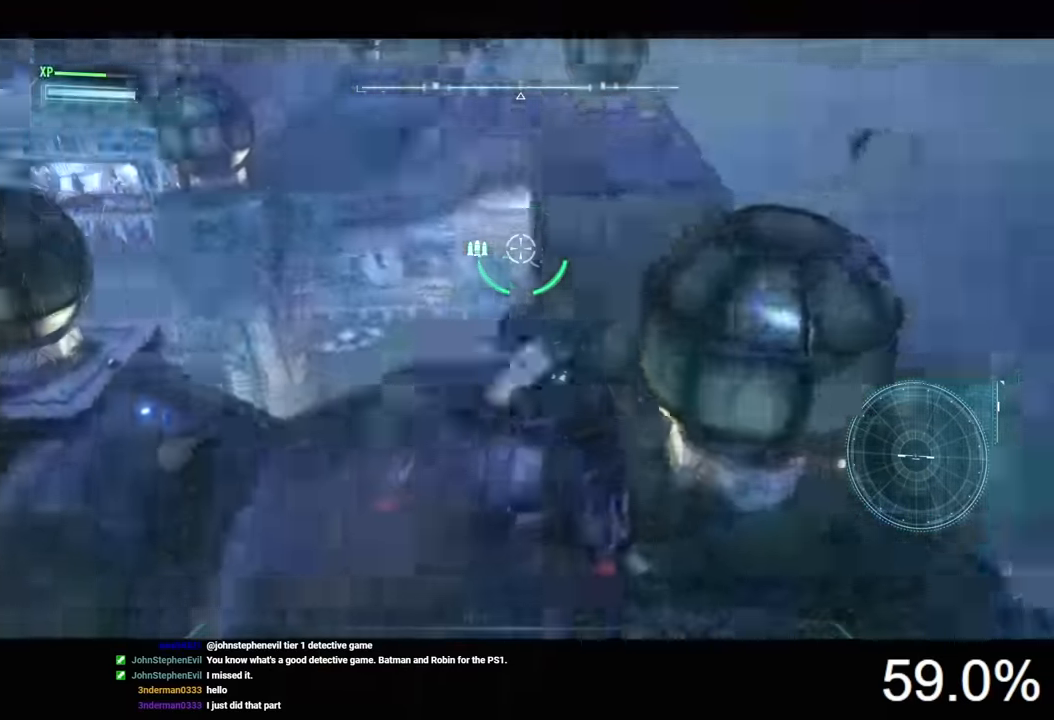
{"keys": ["w"], "mouse": ["right"], "mouse_move": "still", "events": [[467, "d", "up"]]}
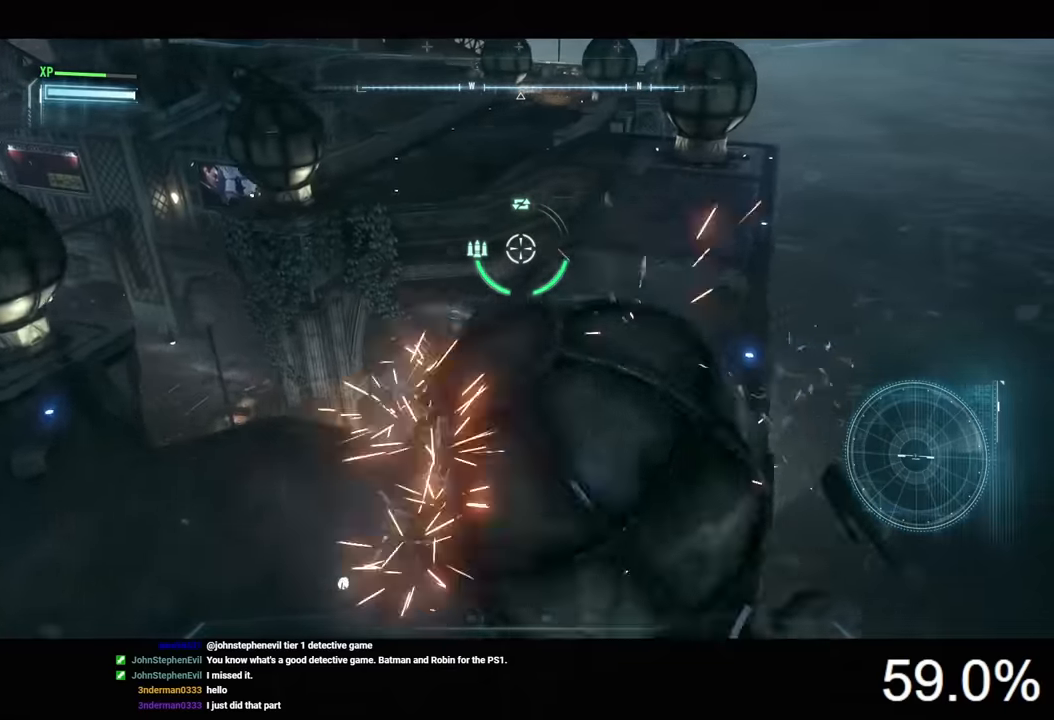
{"keys": ["w"], "mouse": [], "mouse_move": "still", "events": [[233, "mouse_right", "up"], [333, "d", "down"], [467, "d", "up"]]}
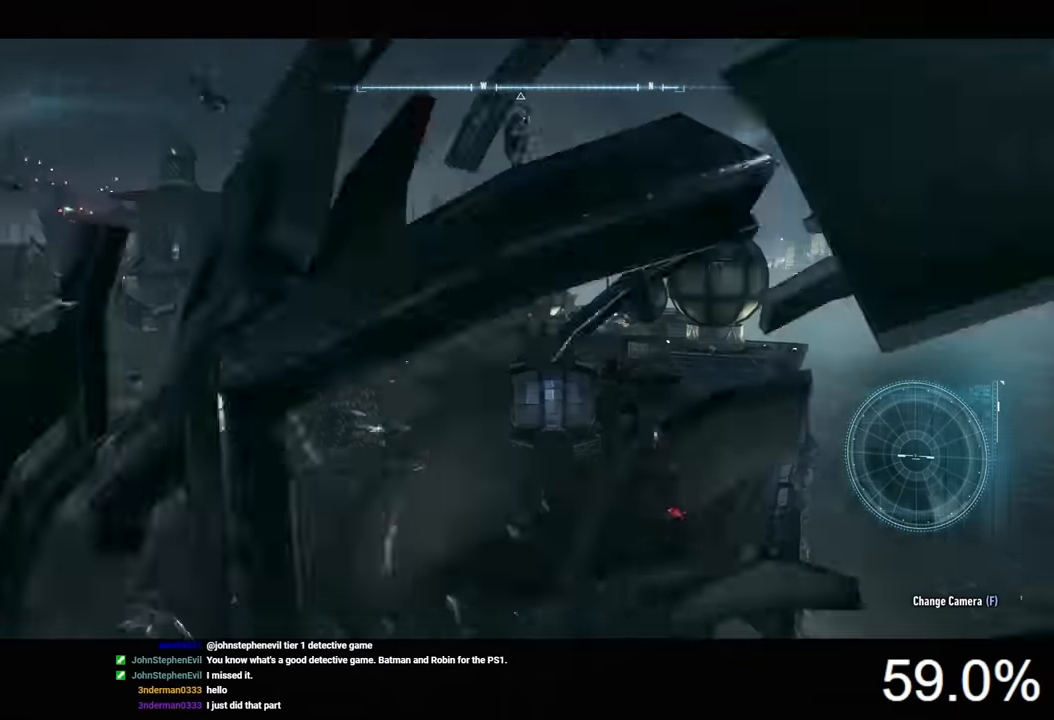
{"keys": ["w"], "mouse": [], "mouse_move": "still", "events": []}
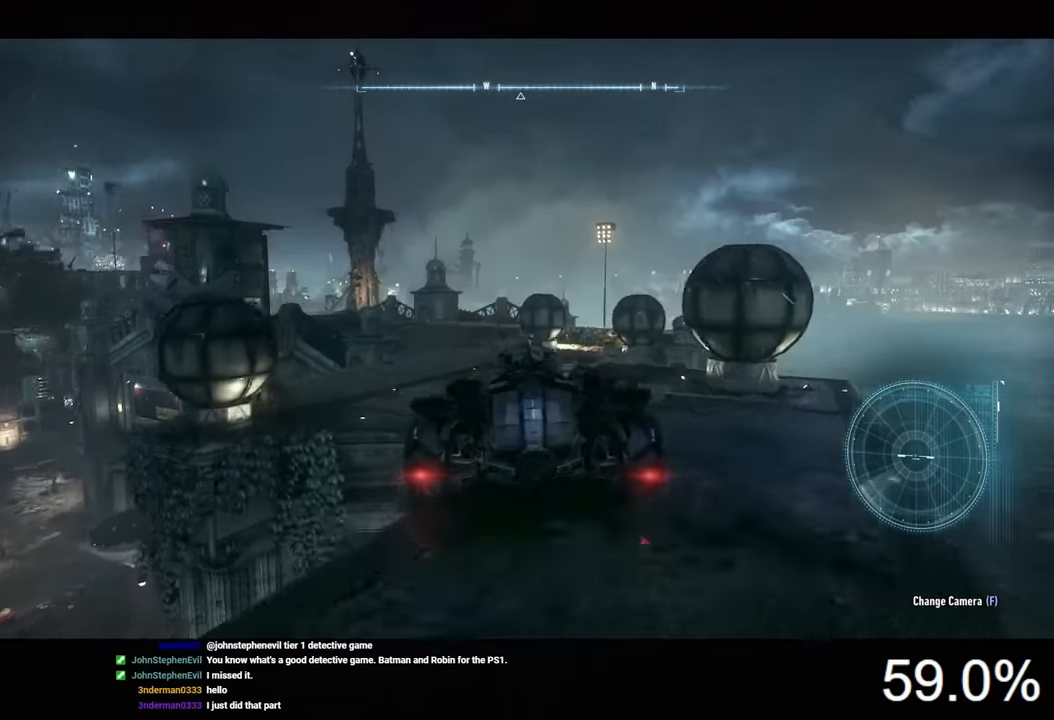
{"keys": ["w"], "mouse": ["left"], "mouse_move": "still", "events": [[67, "mouse_left", "down"], [267, "d", "down"], [367, "d", "up"]]}
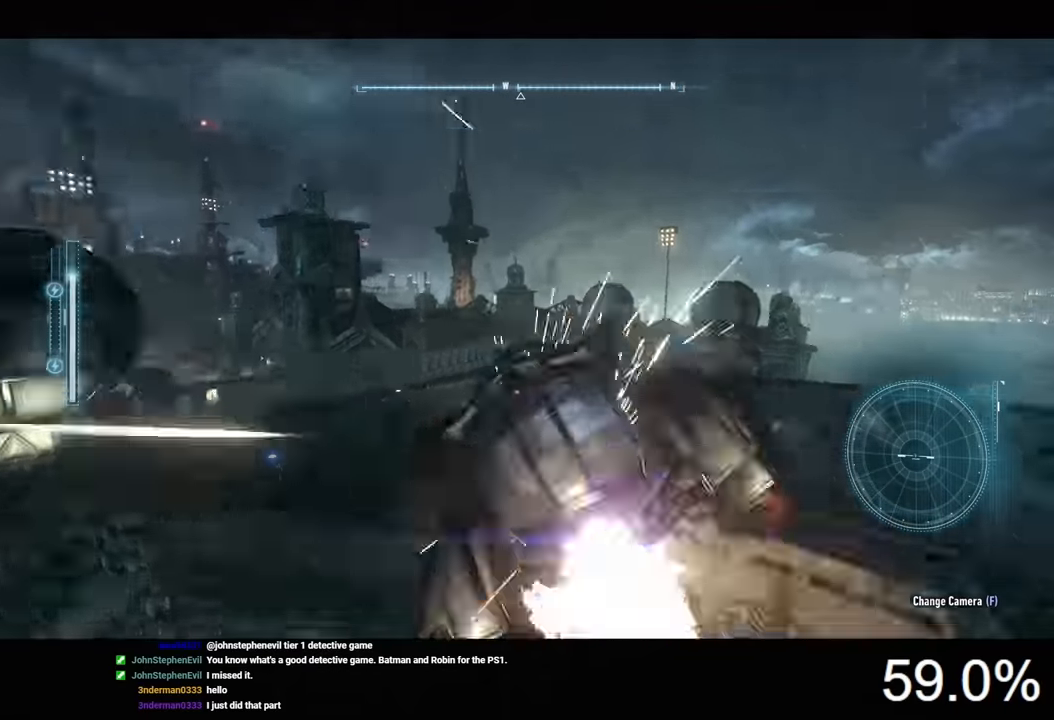
{"keys": ["d", "w"], "mouse": ["right"], "mouse_move": "still", "events": [[33, "d", "down"], [67, "mouse_left", "up"], [233, "mouse_right", "down"]]}
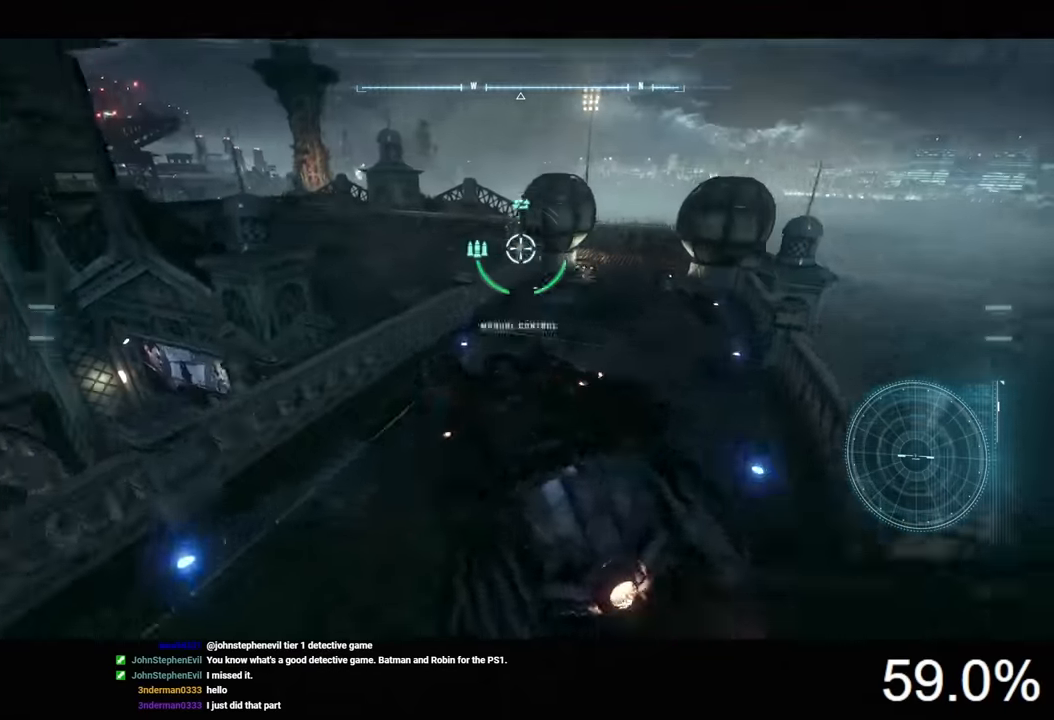
{"keys": ["w"], "mouse": [], "mouse_move": "still", "events": [[300, "mouse_right", "up"], [367, "d", "up"]]}
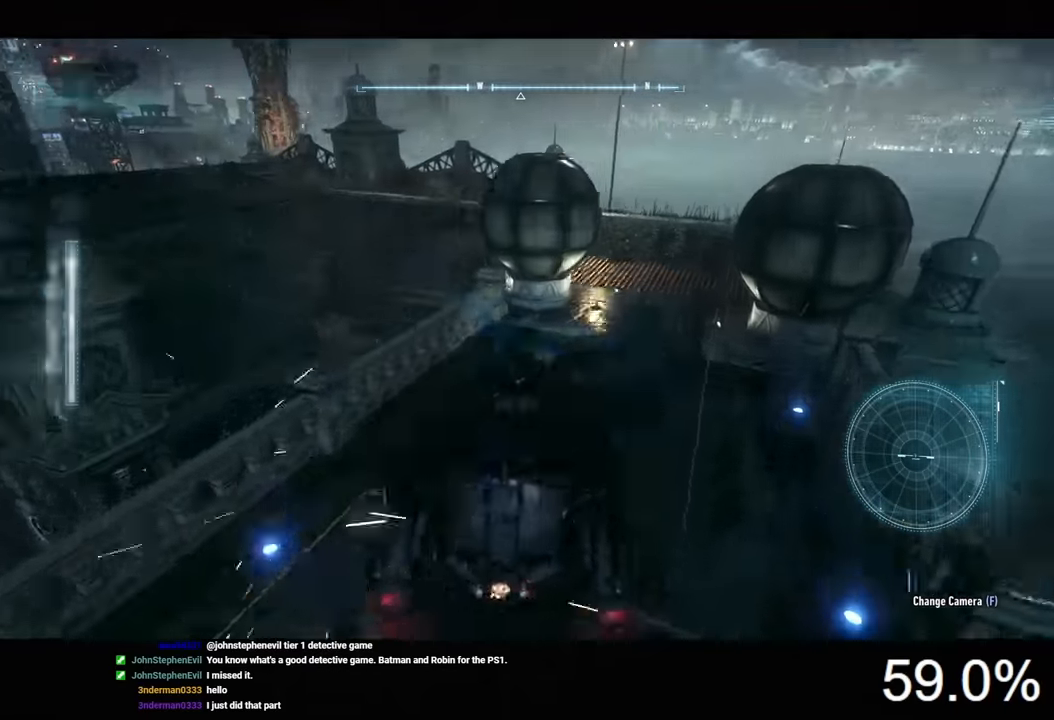
{"keys": ["a", "w"], "mouse": ["left"], "mouse_move": "still", "events": [[100, "mouse_left", "down"], [367, "a", "down"]]}
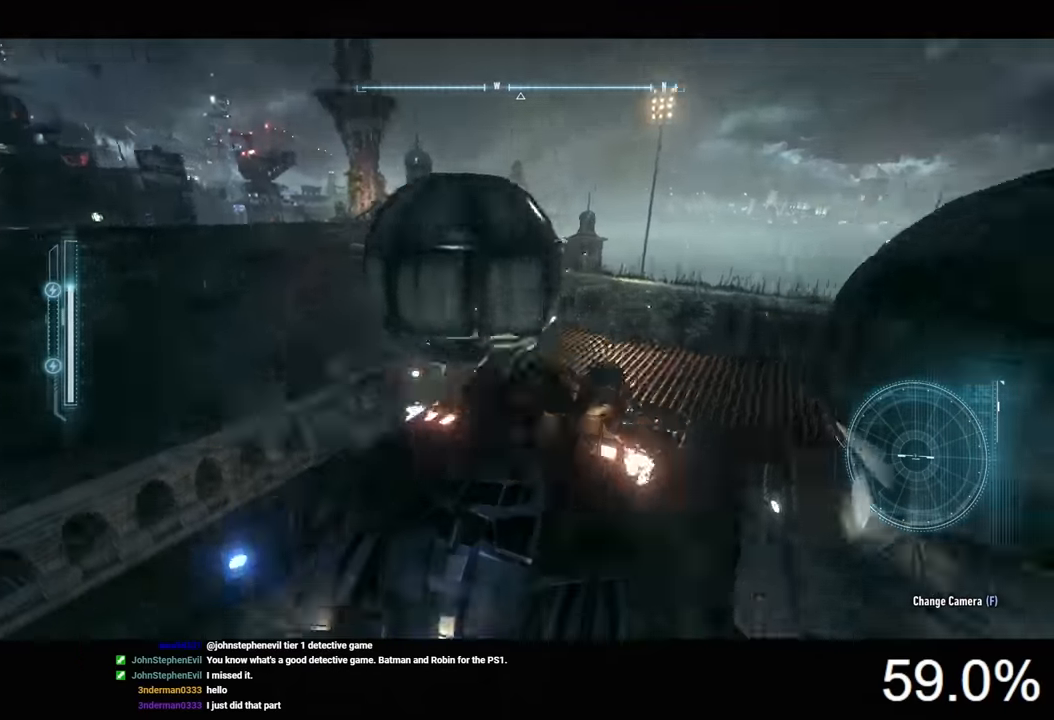
{"keys": ["w"], "mouse": ["right"], "mouse_move": "still", "events": [[67, "mouse_left", "up"], [267, "mouse_right", "down"], [433, "a", "up"]]}